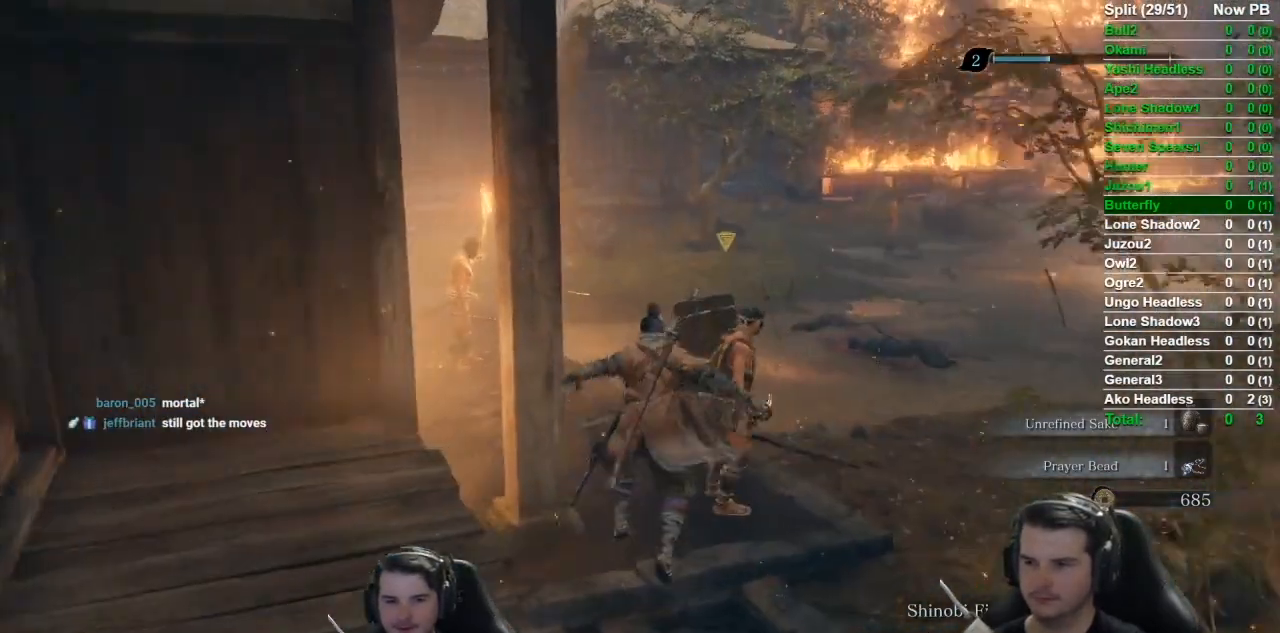
Gameplay with a controller (Xbox layout); each line is a JSON object with the inputs held at the frame after it. "button_events" lists button changes between this image and that frame as [ms after this image, input, new state], when the widget could be followed in between (sticks are given only as held states).
{"buttons": ["B"], "left_stick": "up", "right_stick": "left", "button_events": []}
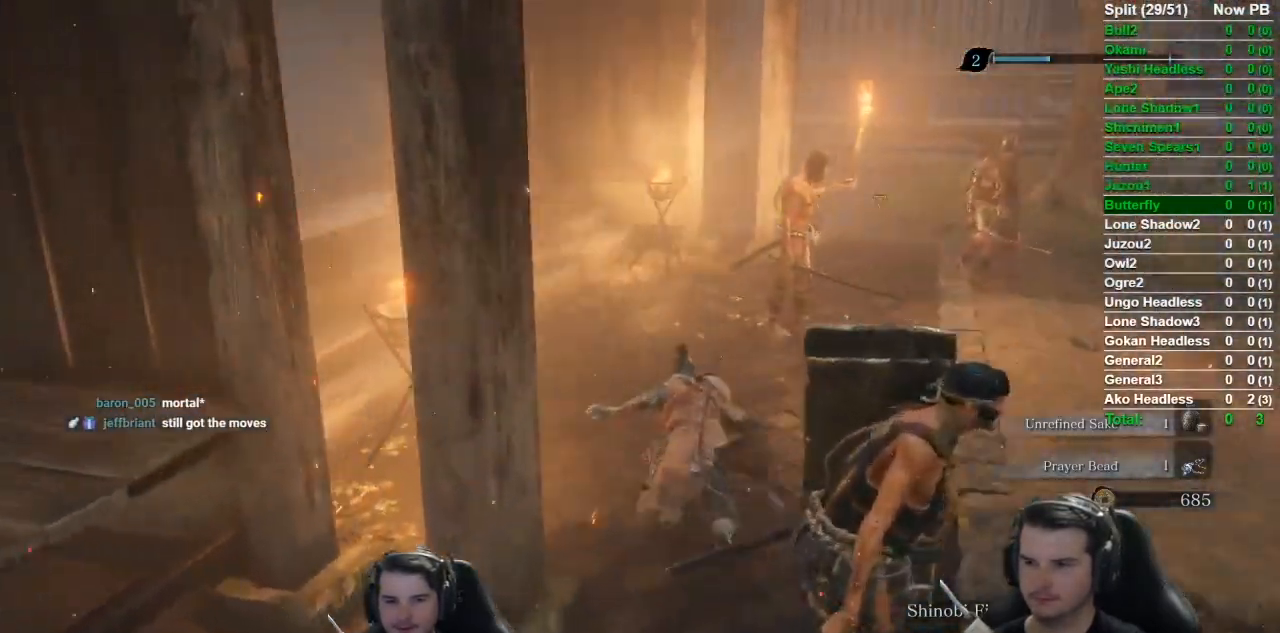
{"buttons": ["B"], "left_stick": "up", "right_stick": "left", "button_events": []}
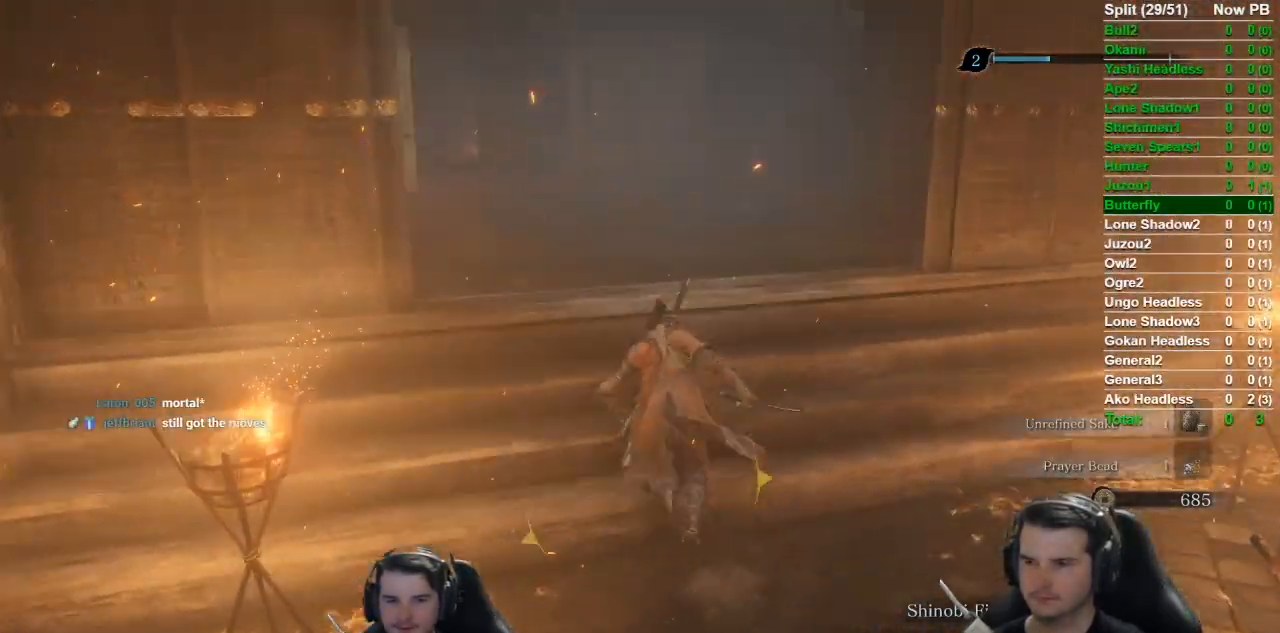
{"buttons": ["B"], "left_stick": "up", "right_stick": "down-left", "button_events": []}
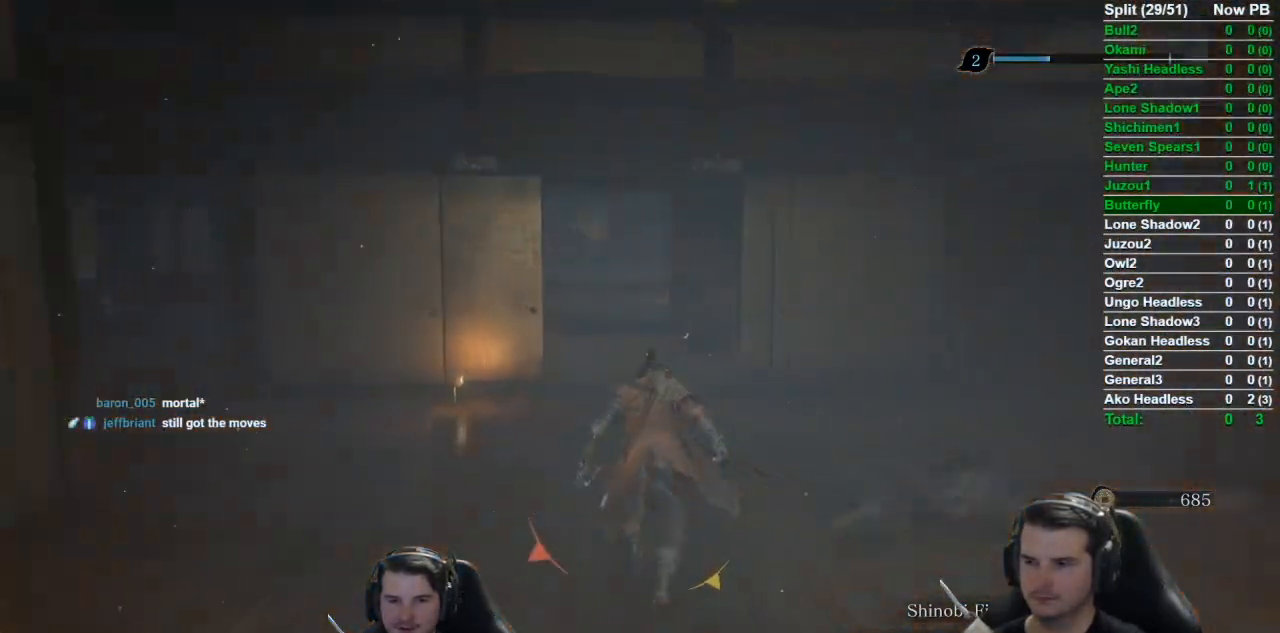
{"buttons": ["B"], "left_stick": "up", "right_stick": "down-left", "button_events": []}
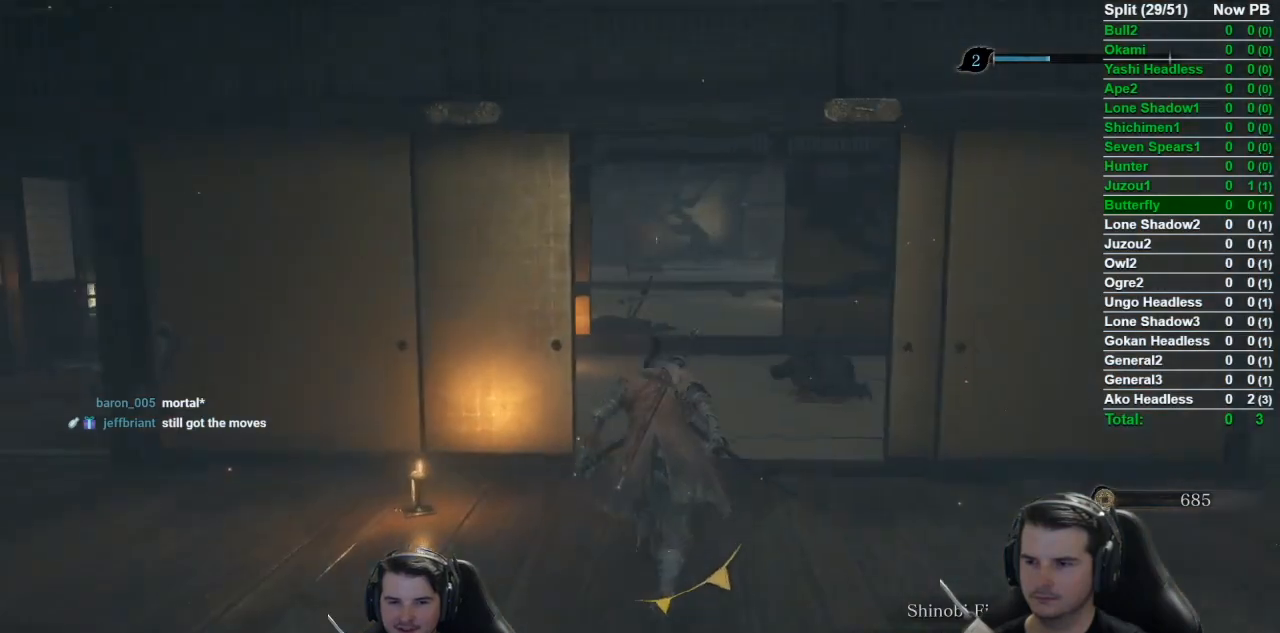
{"buttons": ["B"], "left_stick": "up", "right_stick": "down-left", "button_events": []}
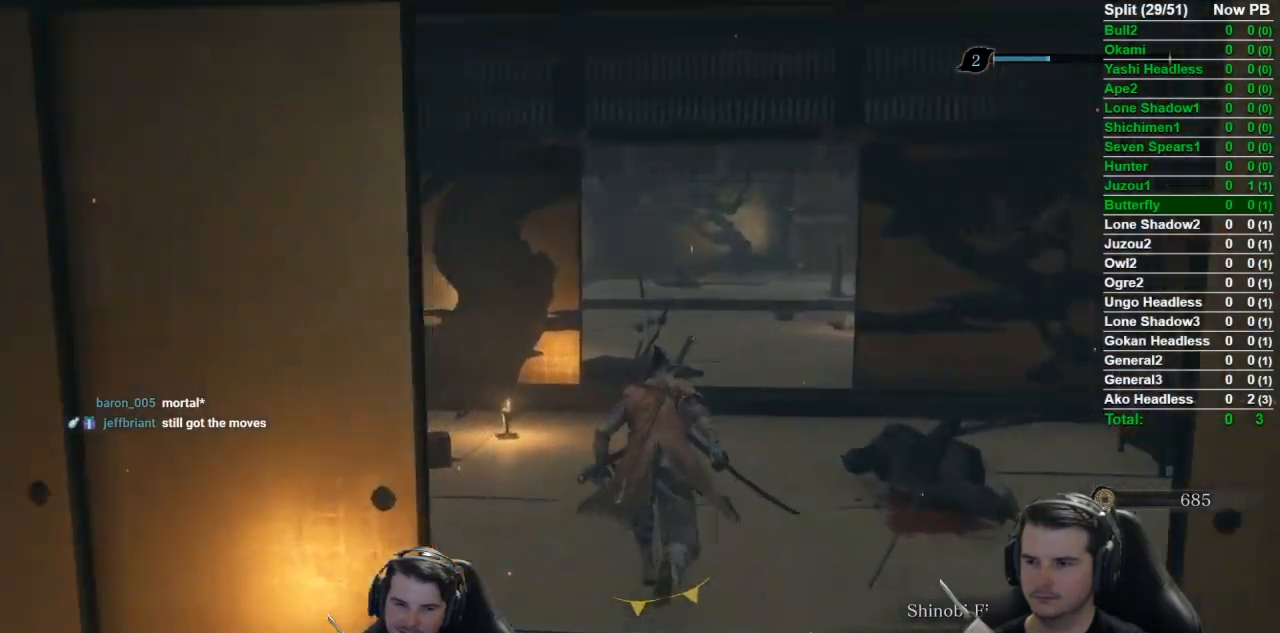
{"buttons": ["B"], "left_stick": "up", "right_stick": "center", "button_events": []}
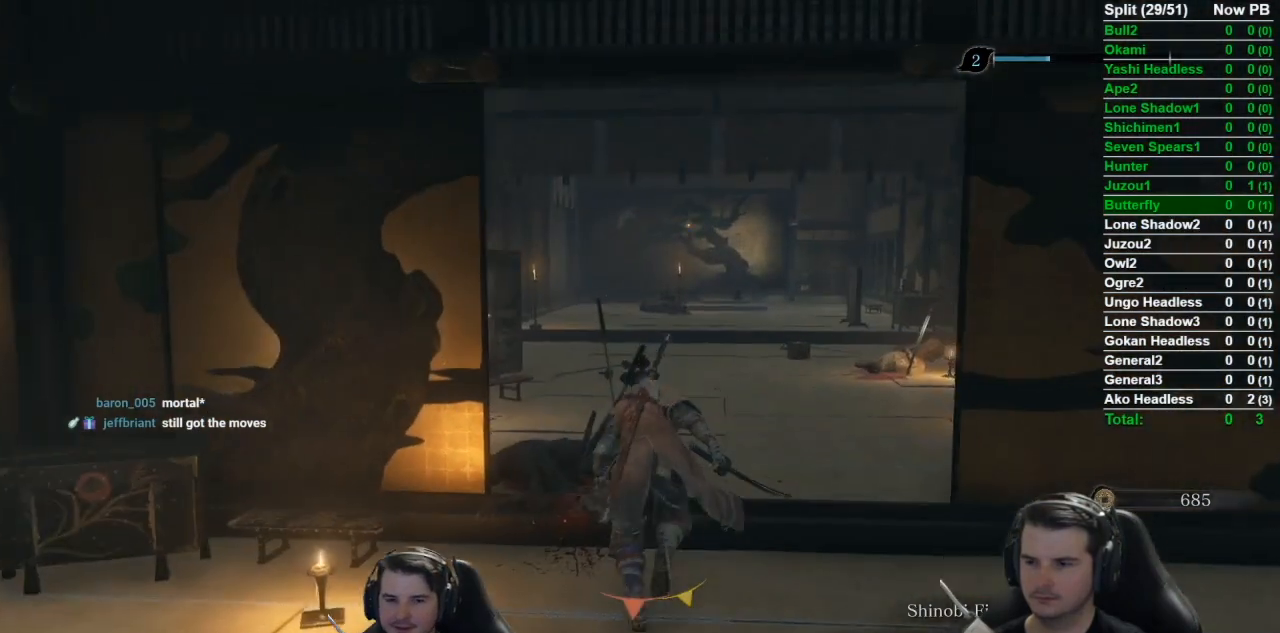
{"buttons": ["DPAD_DOWN"], "left_stick": "center", "right_stick": "center", "button_events": [[66, "START", "down"], [166, "START", "up"], [283, "B", "up"], [450, "DPAD_DOWN", "down"]]}
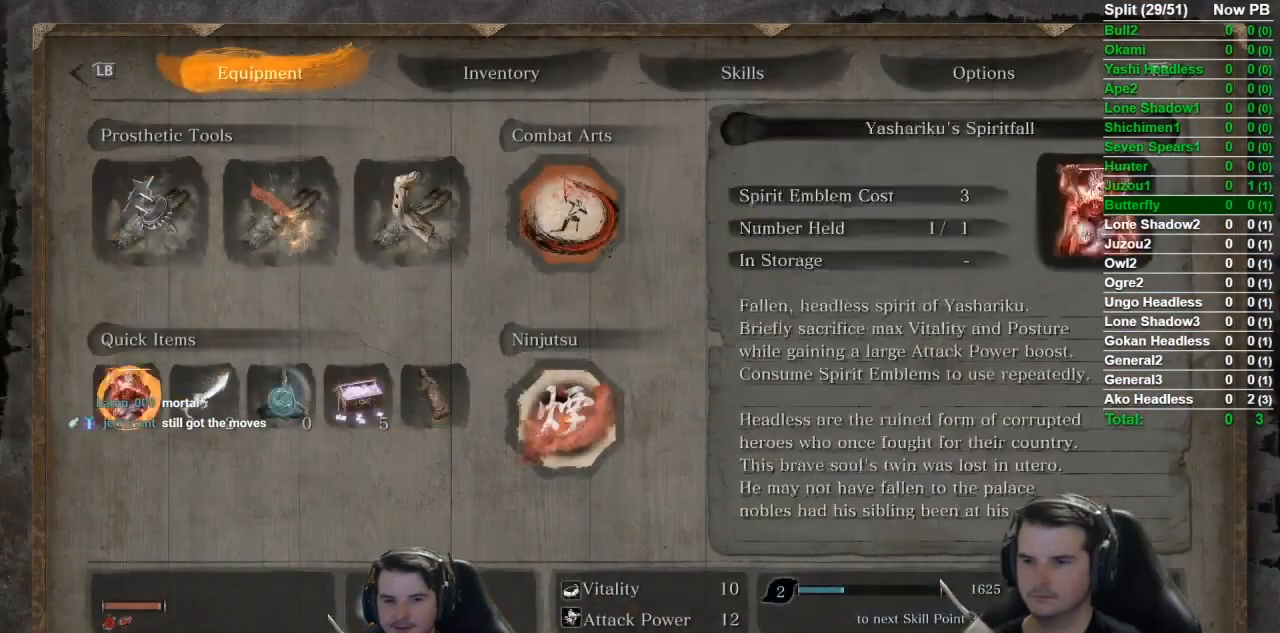
{"buttons": ["A"], "left_stick": "center", "right_stick": "center", "button_events": [[34, "DPAD_DOWN", "up"], [34, "DPAD_RIGHT", "down"], [367, "DPAD_RIGHT", "up"], [501, "A", "down"]]}
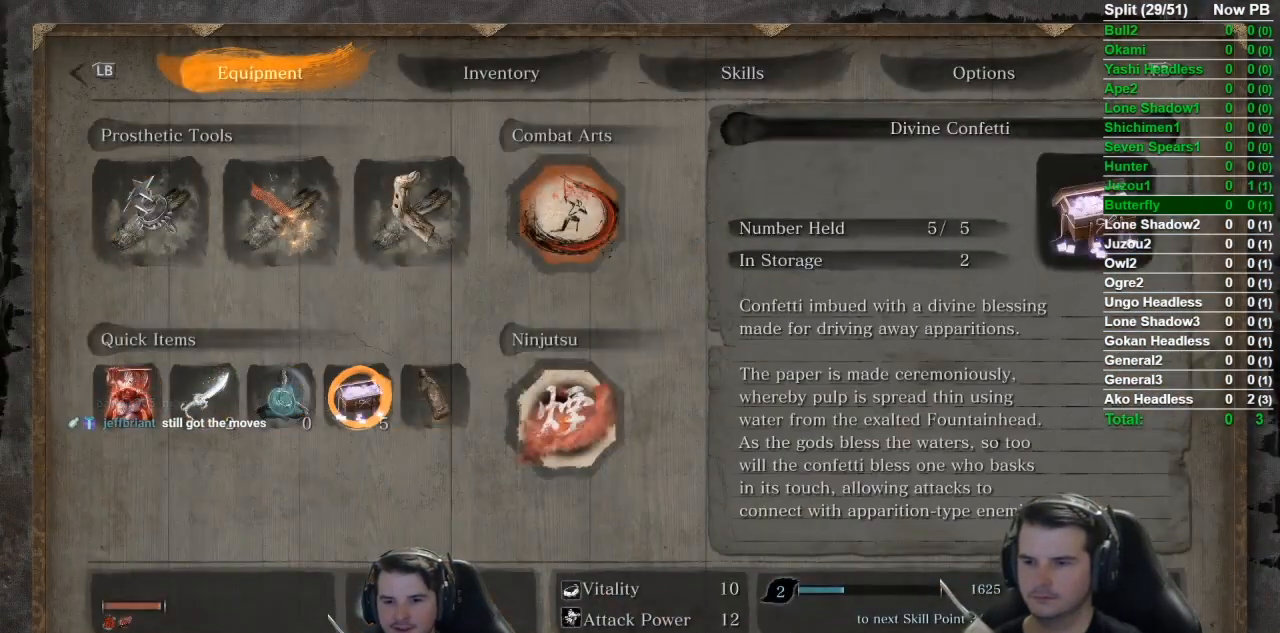
{"buttons": [], "left_stick": "center", "right_stick": "center", "button_events": [[83, "A", "up"]]}
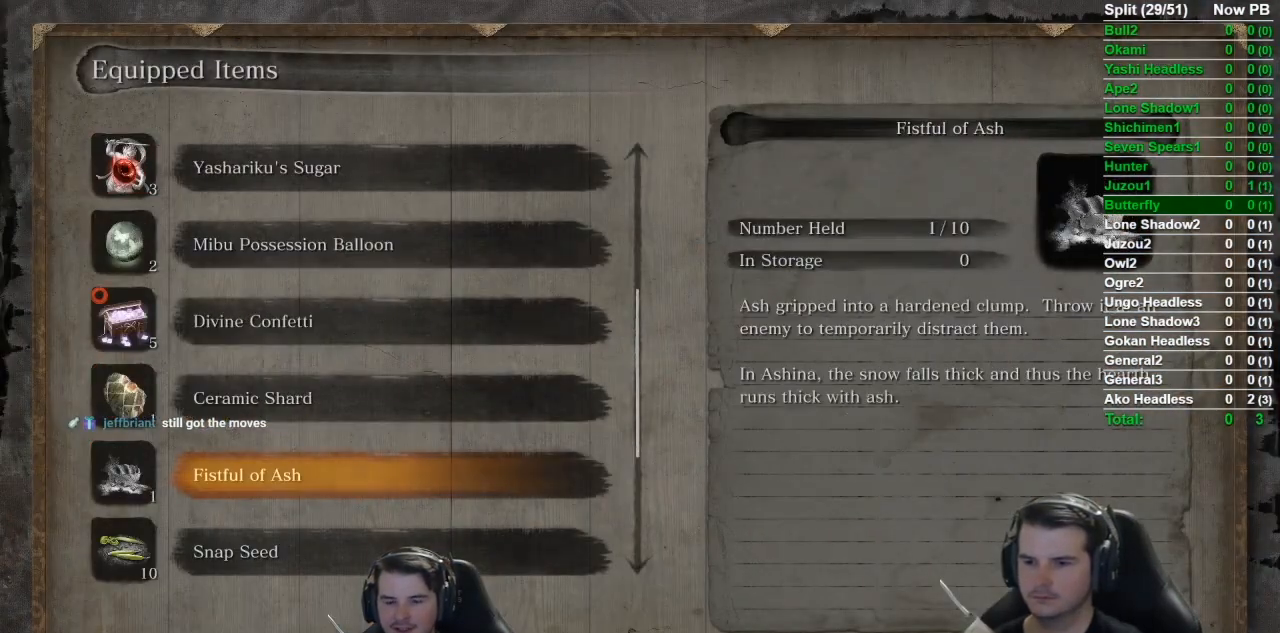
{"buttons": [], "left_stick": "up", "right_stick": "center", "button_events": [[234, "DPAD_DOWN", "down"], [334, "A", "down"], [334, "DPAD_DOWN", "up"], [417, "A", "up"]]}
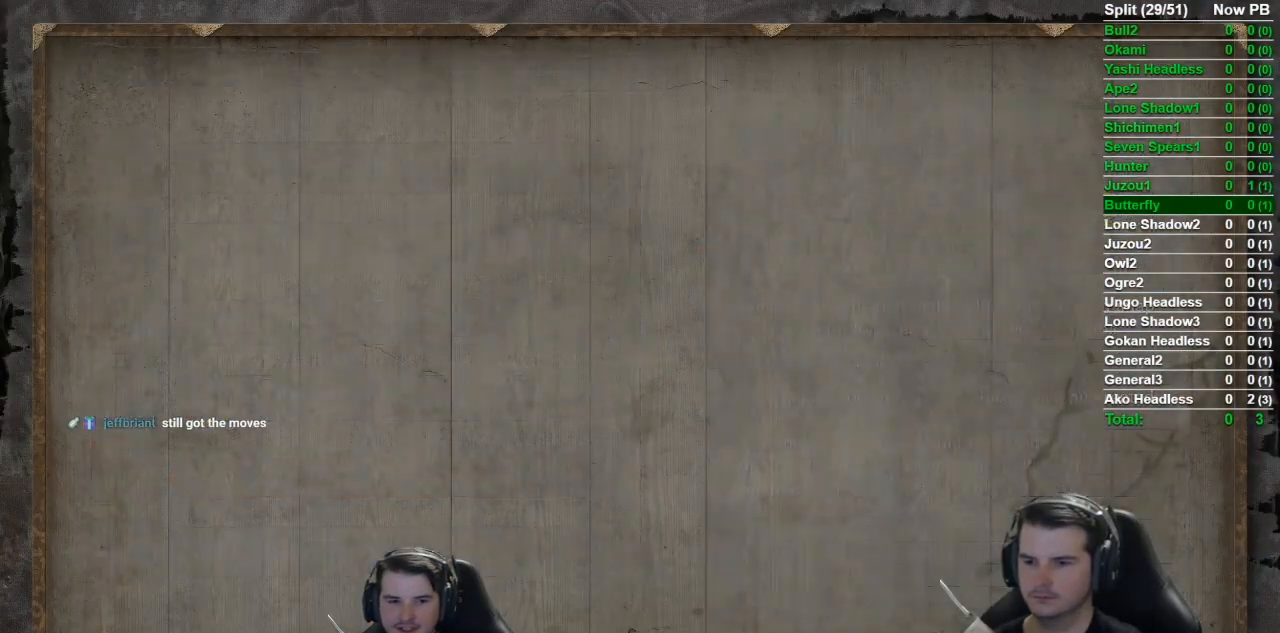
{"buttons": ["B"], "left_stick": "up", "right_stick": "center", "button_events": [[66, "B", "down"]]}
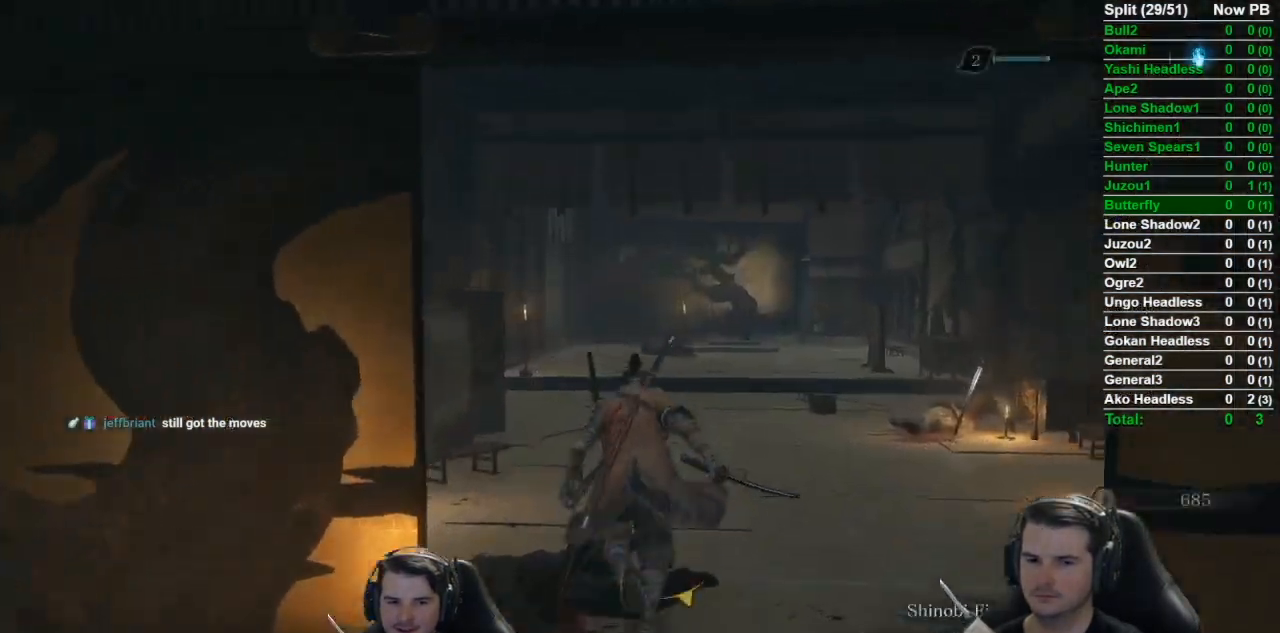
{"buttons": ["B"], "left_stick": "up", "right_stick": "center", "button_events": []}
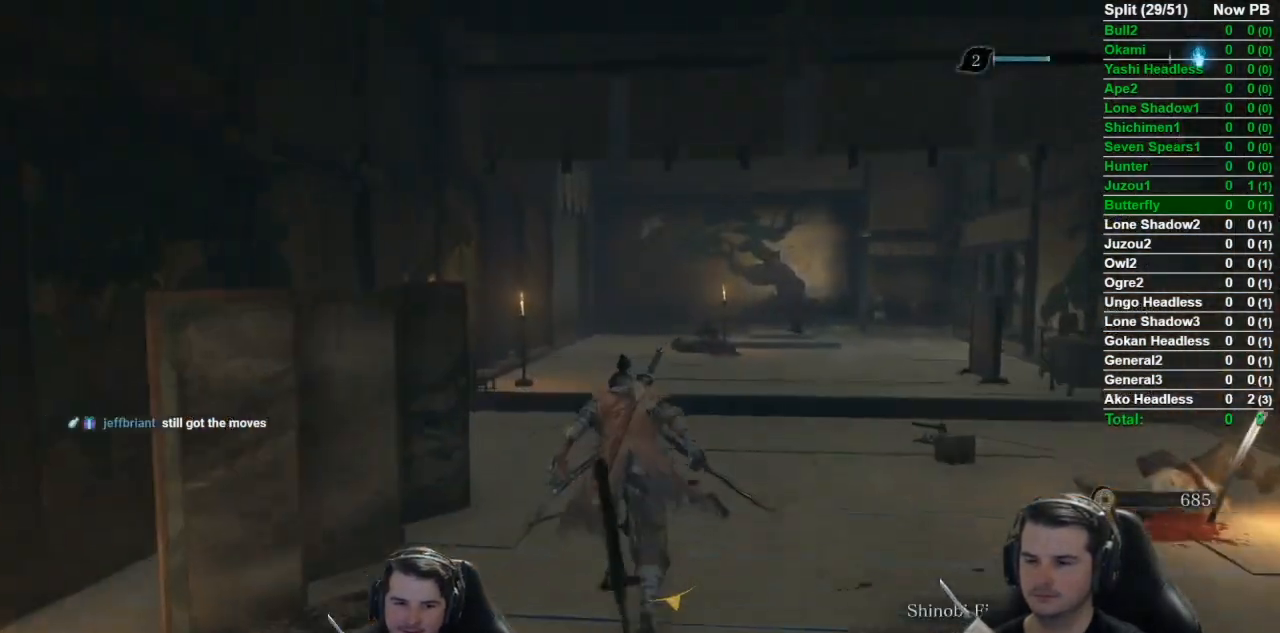
{"buttons": ["B"], "left_stick": "up", "right_stick": "center", "button_events": []}
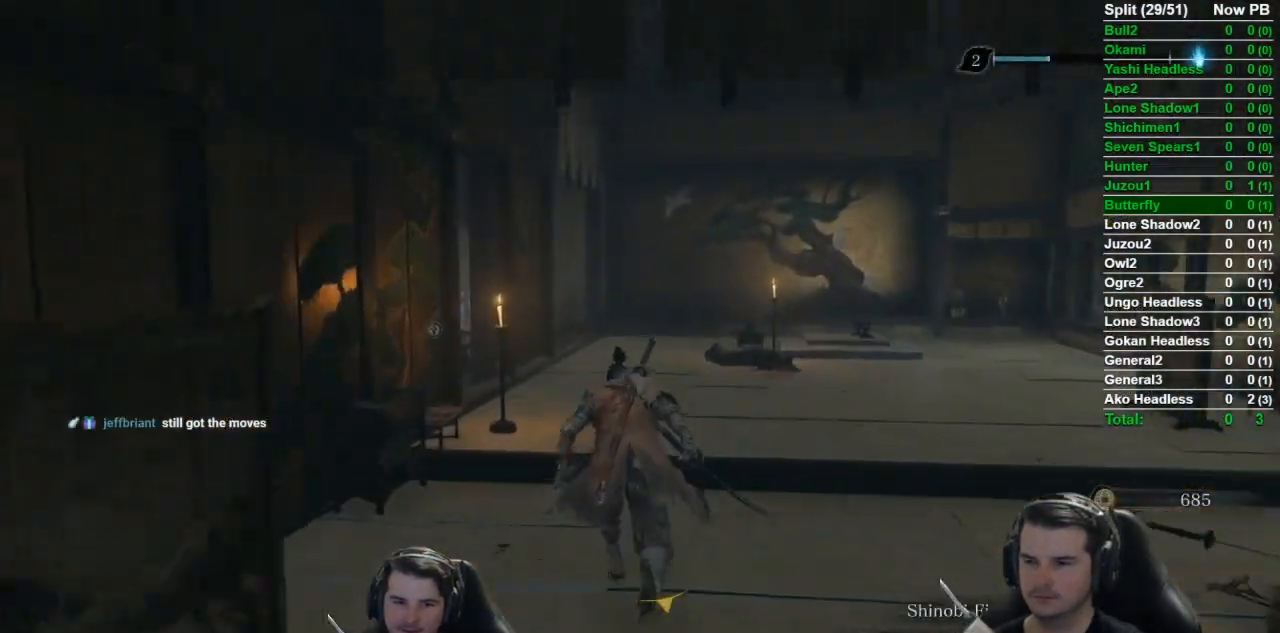
{"buttons": ["B"], "left_stick": "up", "right_stick": "down", "button_events": []}
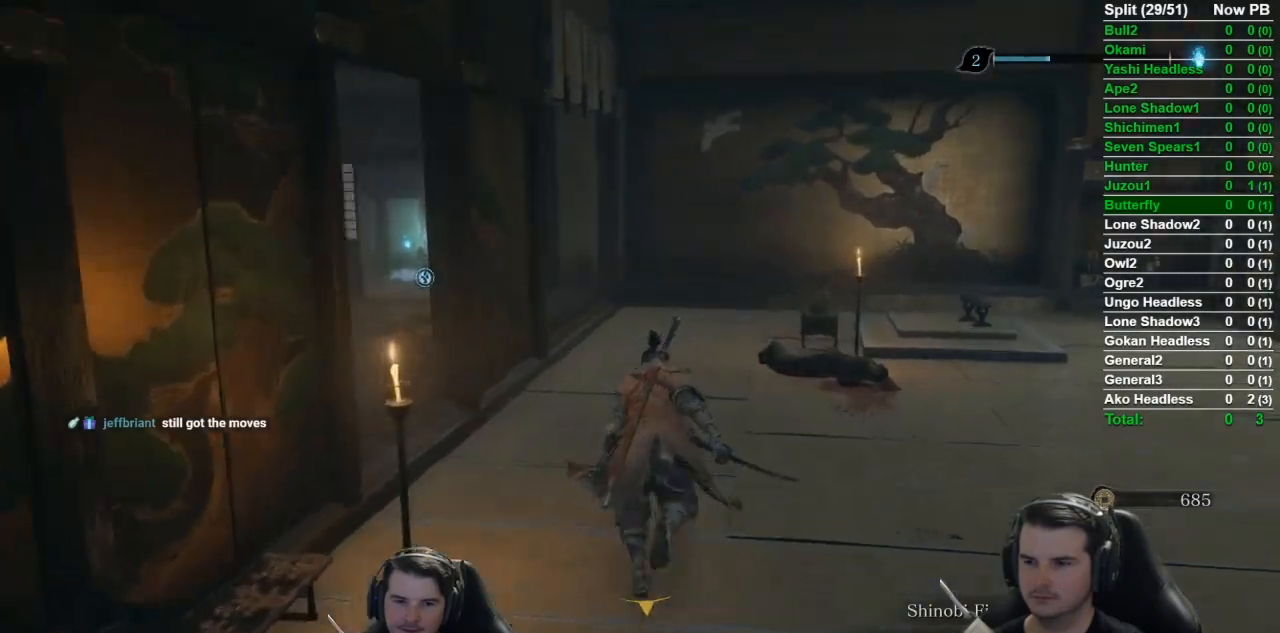
{"buttons": ["B"], "left_stick": "up", "right_stick": "down-left", "button_events": []}
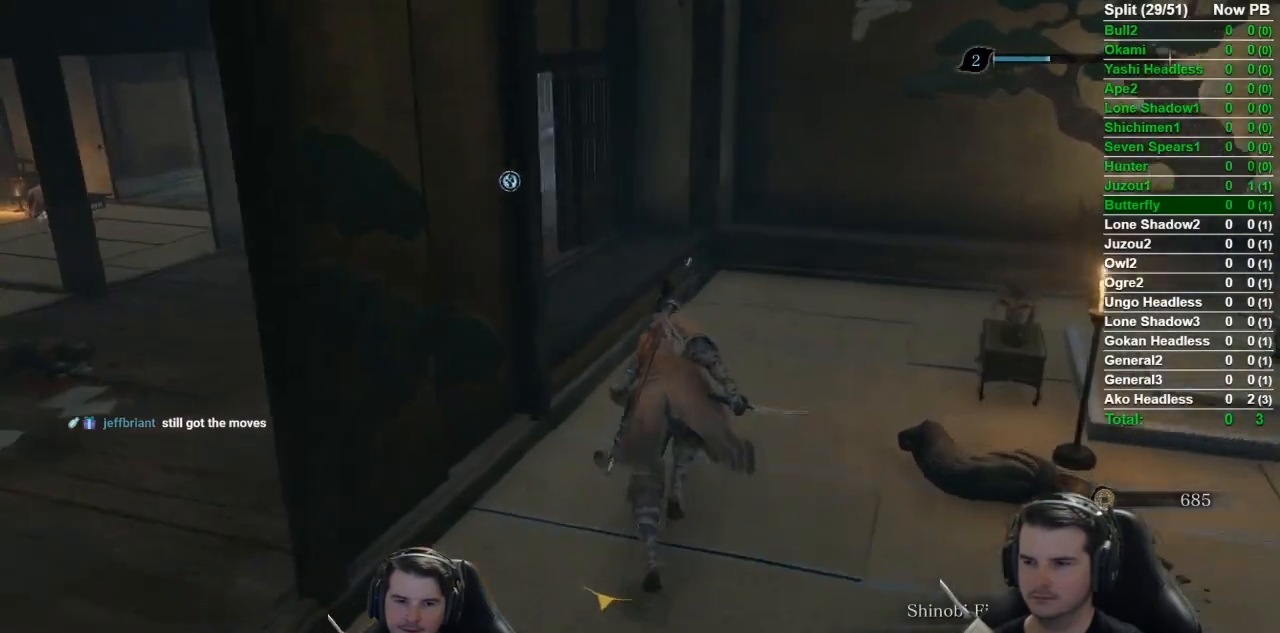
{"buttons": ["B"], "left_stick": "up", "right_stick": "center", "button_events": []}
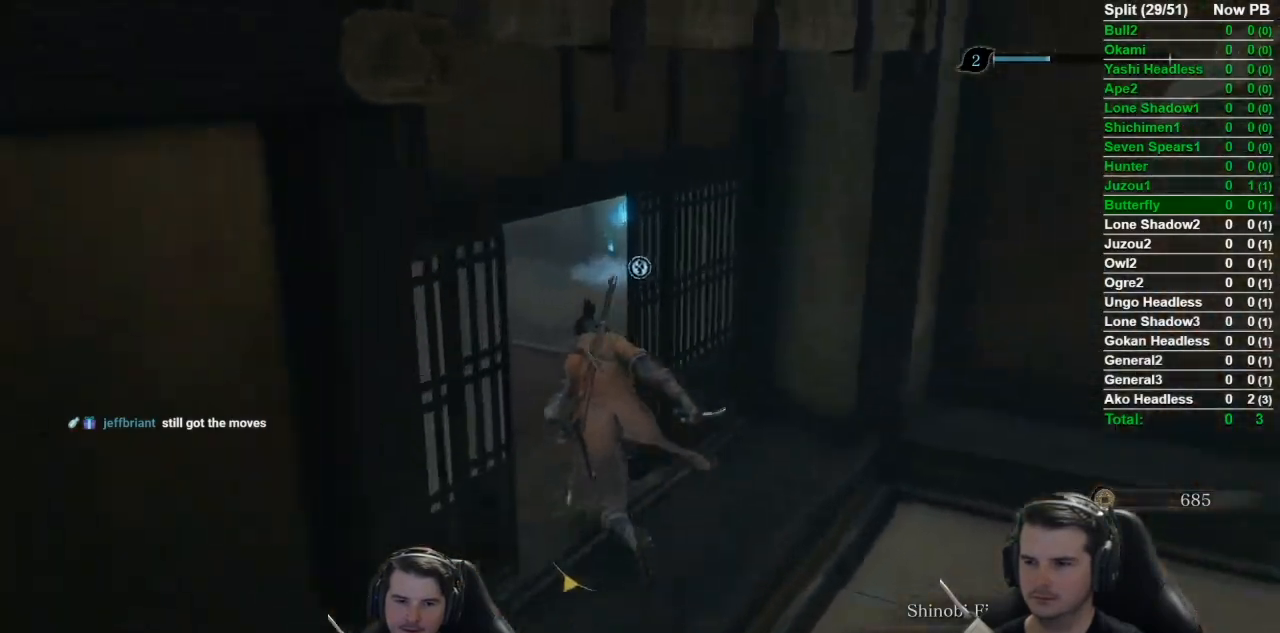
{"buttons": ["B"], "left_stick": "up", "right_stick": "right", "button_events": []}
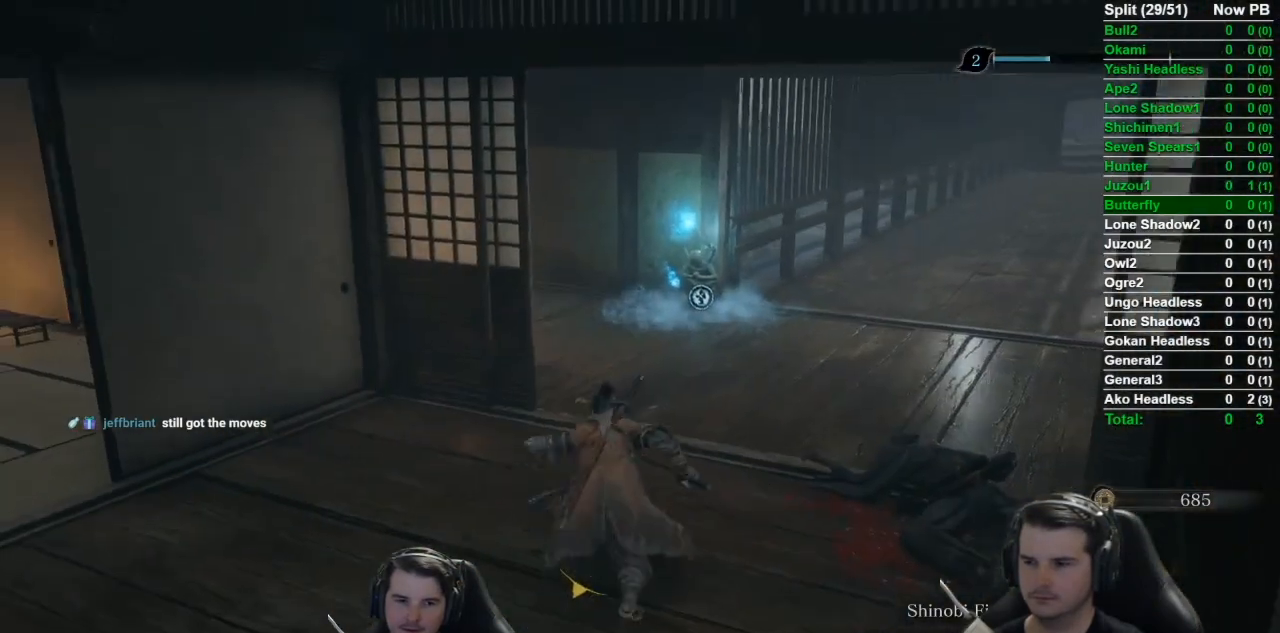
{"buttons": ["B"], "left_stick": "up", "right_stick": "down-right", "button_events": []}
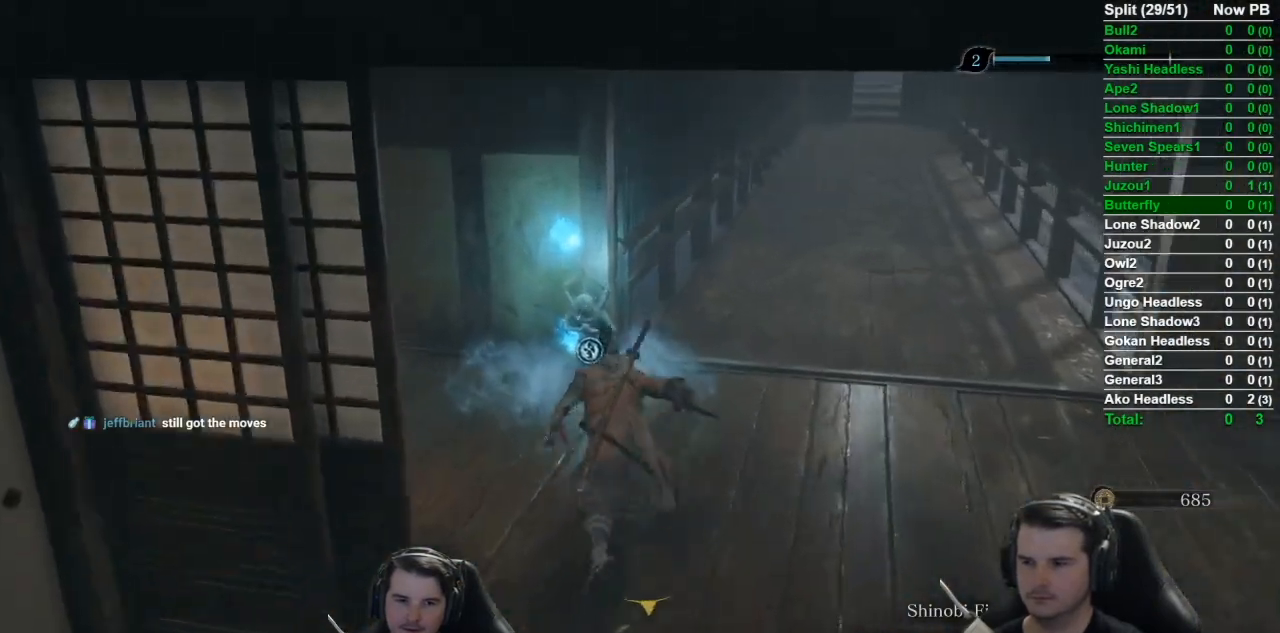
{"buttons": [], "left_stick": "up", "right_stick": "center", "button_events": [[116, "B", "up"], [217, "X", "down"], [267, "X", "up"], [367, "X", "down"], [433, "X", "up"]]}
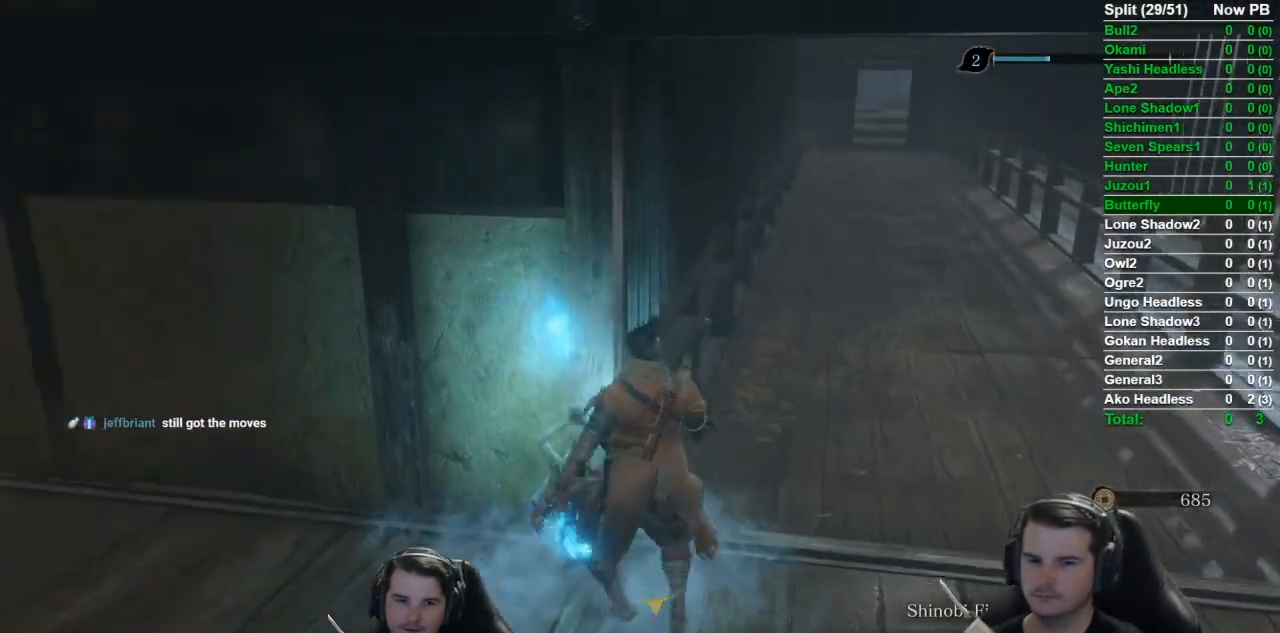
{"buttons": [], "left_stick": "center", "right_stick": "center", "button_events": []}
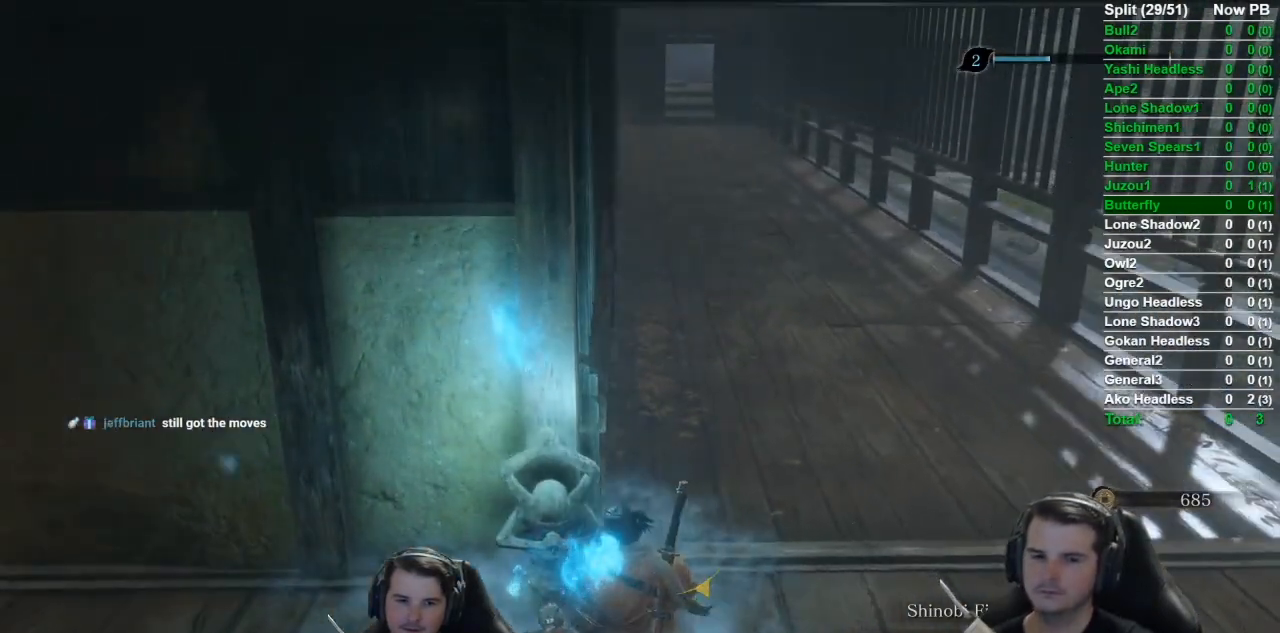
{"buttons": [], "left_stick": "center", "right_stick": "center", "button_events": []}
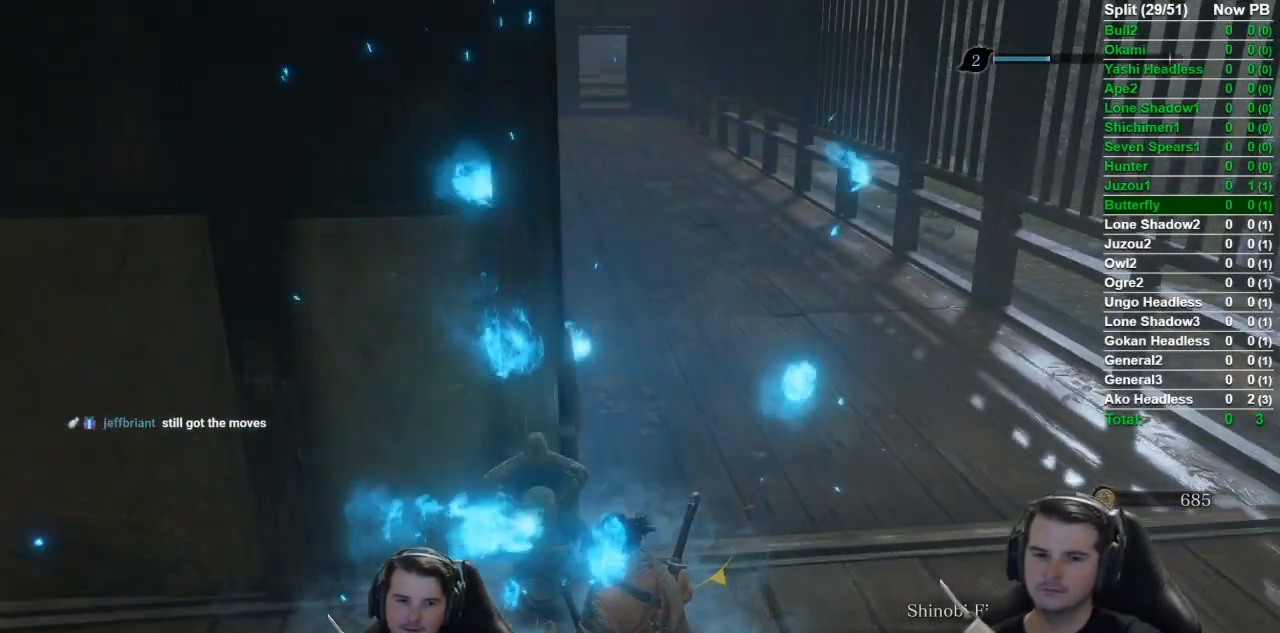
{"buttons": [], "left_stick": "center", "right_stick": "center", "button_events": [[134, "A", "down"], [267, "A", "up"]]}
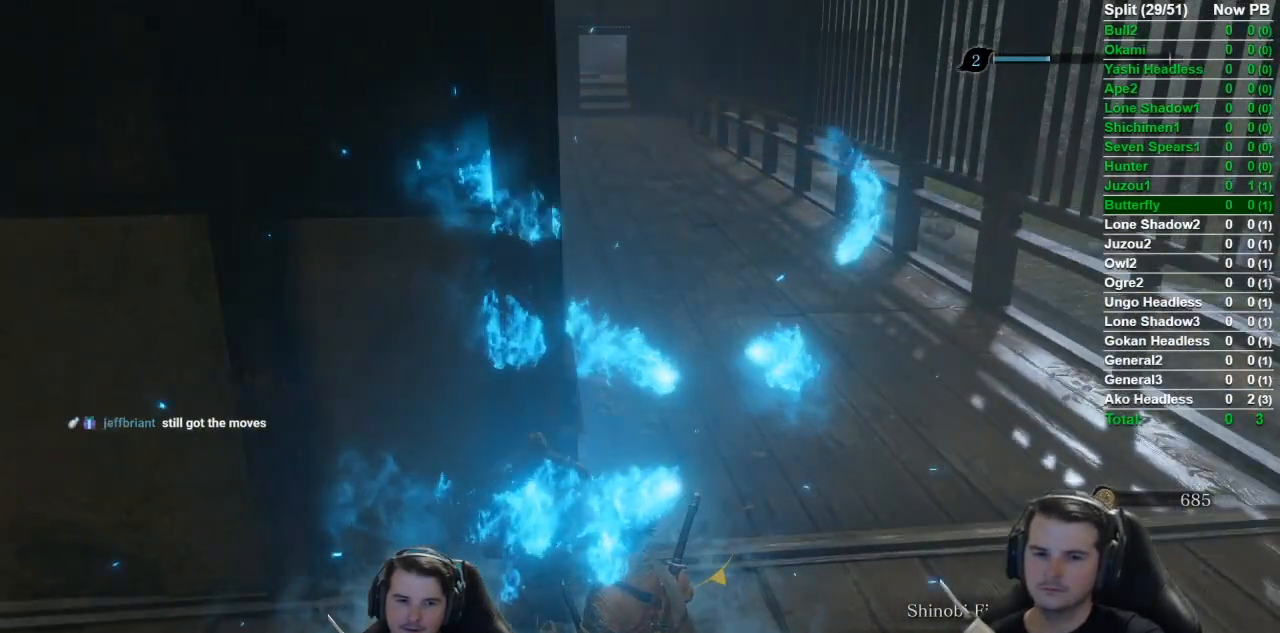
{"buttons": [], "left_stick": "center", "right_stick": "center", "button_events": [[100, "A", "down"], [450, "A", "up"]]}
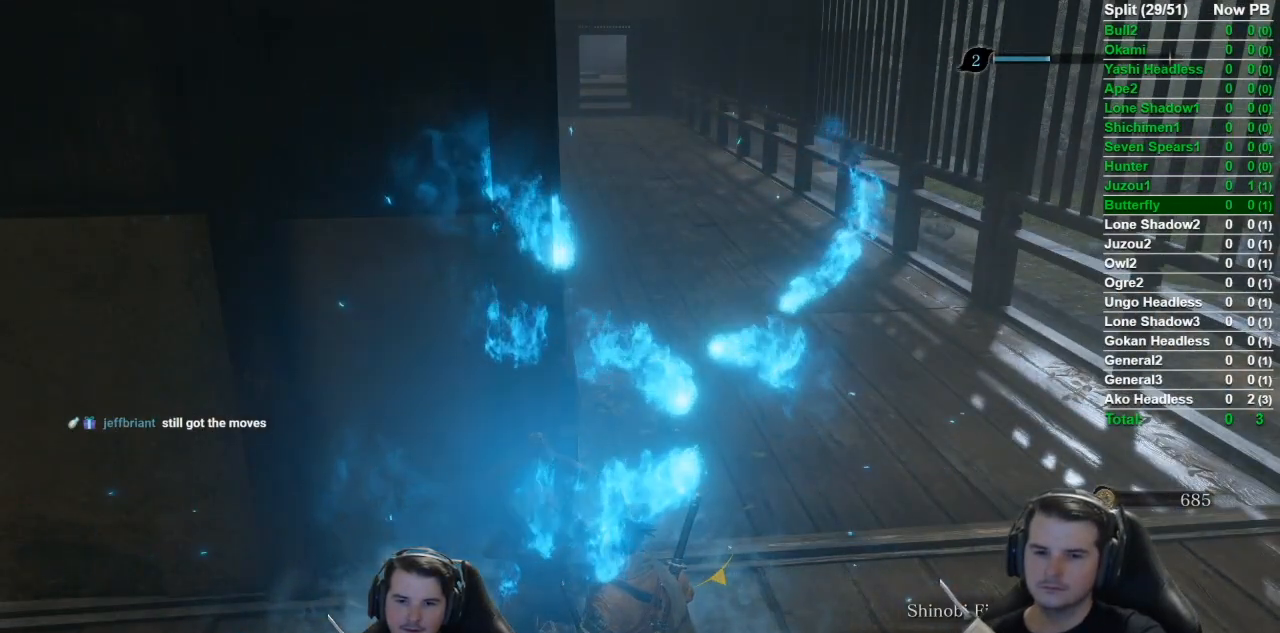
{"buttons": [], "left_stick": "center", "right_stick": "center", "button_events": [[384, "A", "down"], [484, "A", "up"]]}
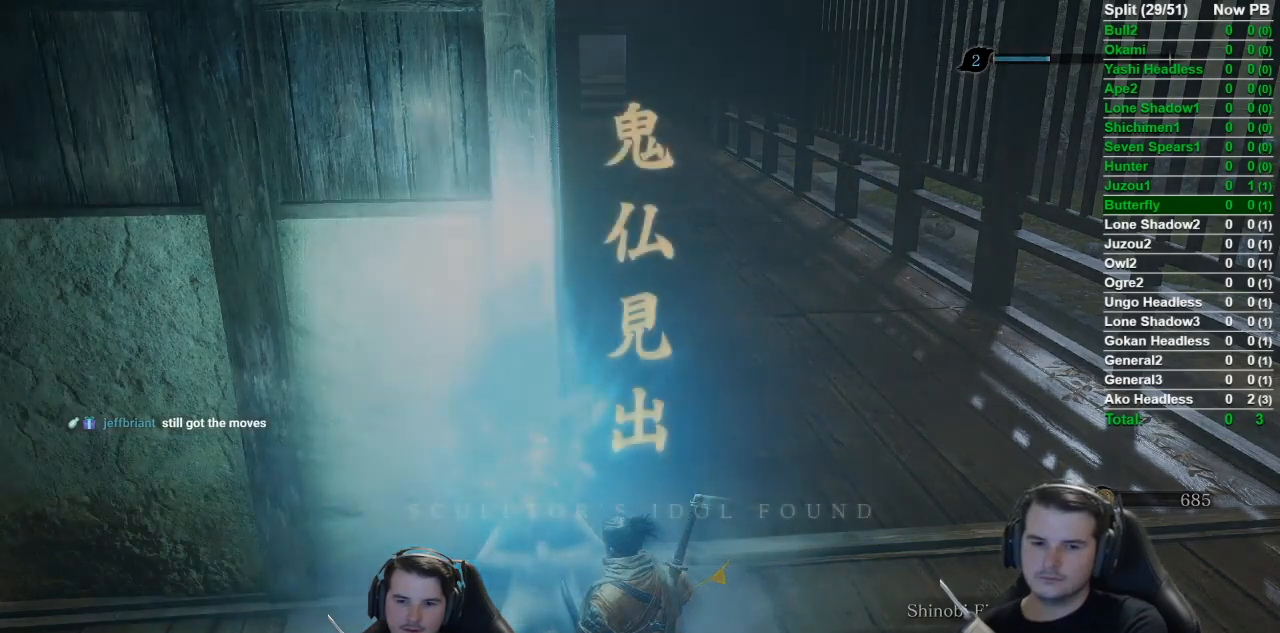
{"buttons": [], "left_stick": "center", "right_stick": "center", "button_events": [[166, "A", "down"], [267, "A", "up"], [333, "A", "down"], [450, "A", "up"]]}
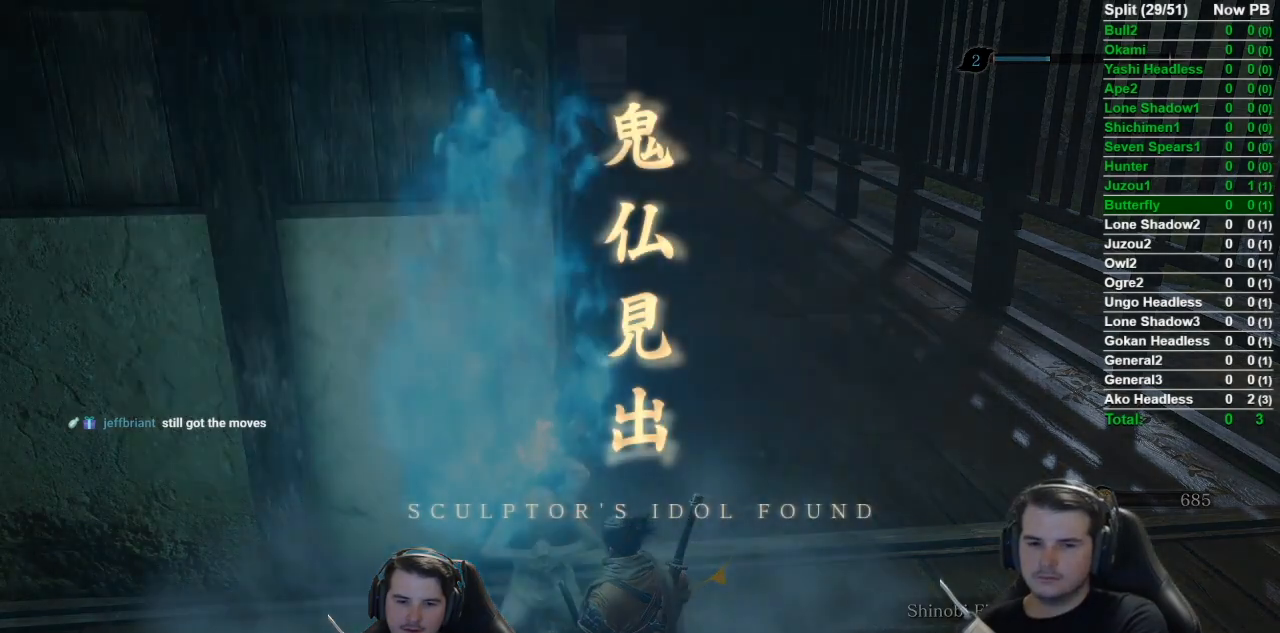
{"buttons": ["A"], "left_stick": "center", "right_stick": "center", "button_events": [[51, "A", "down"], [201, "A", "up"], [284, "A", "down"], [351, "A", "up"], [484, "A", "down"]]}